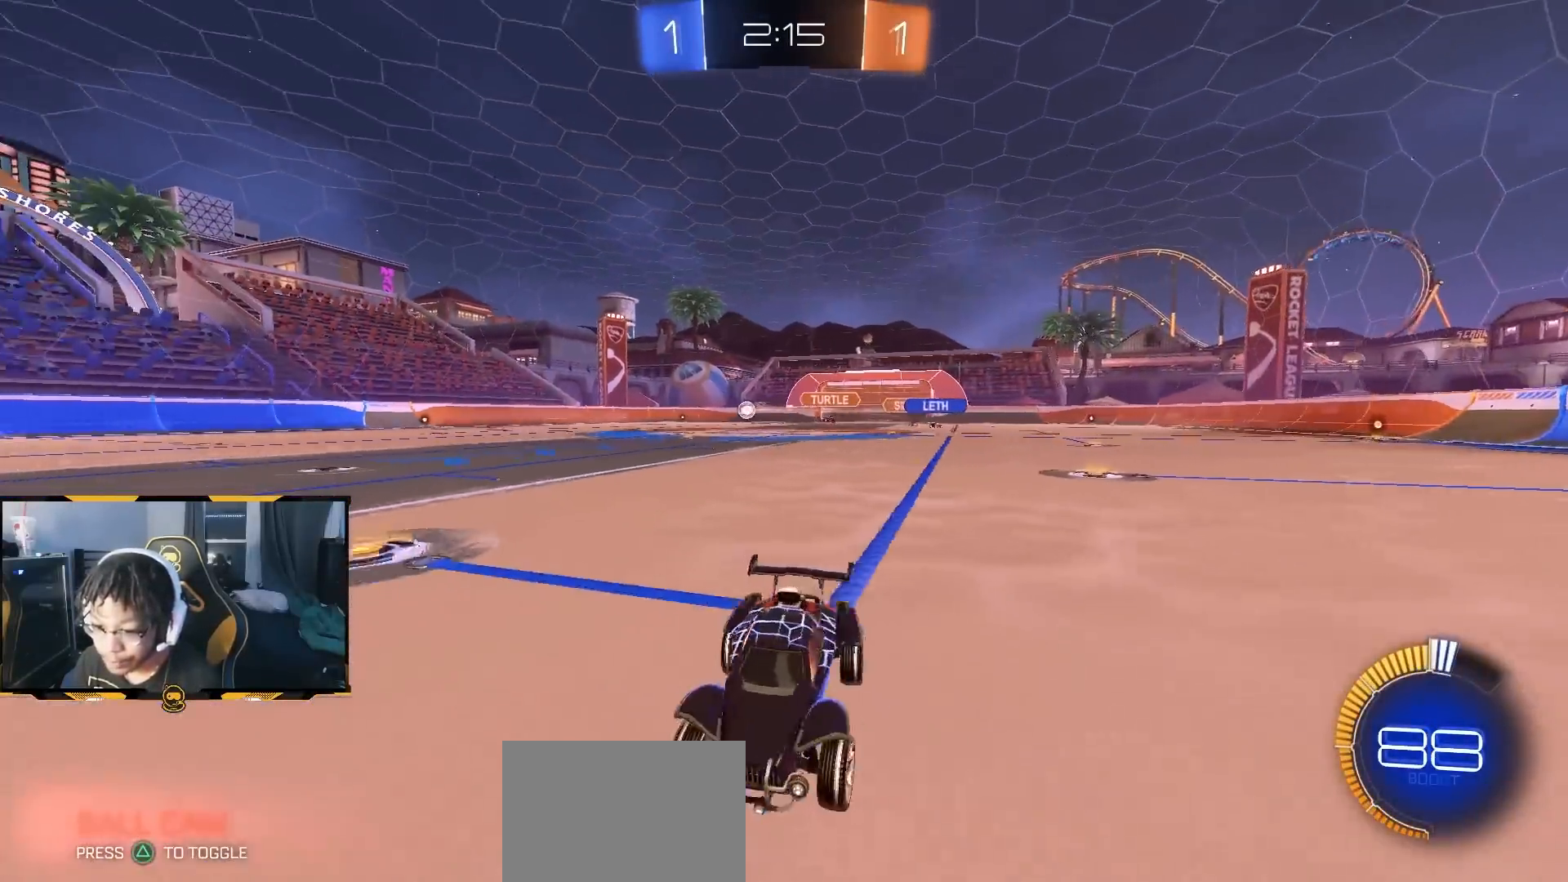
Gameplay with a controller (PlayStation layout); each line is a JSON object with the inputs held at the frame after it (dt_ms = milliseconds from this image to that frame). "button_events" lists button changes between this image and that frame as [ms after this image, input, new state], when the widget could be followed in between (sticks are given only as held states).
{"dt_ms": 500, "buttons": ["R2"], "left_stick": "right", "right_stick": "center", "button_events": []}
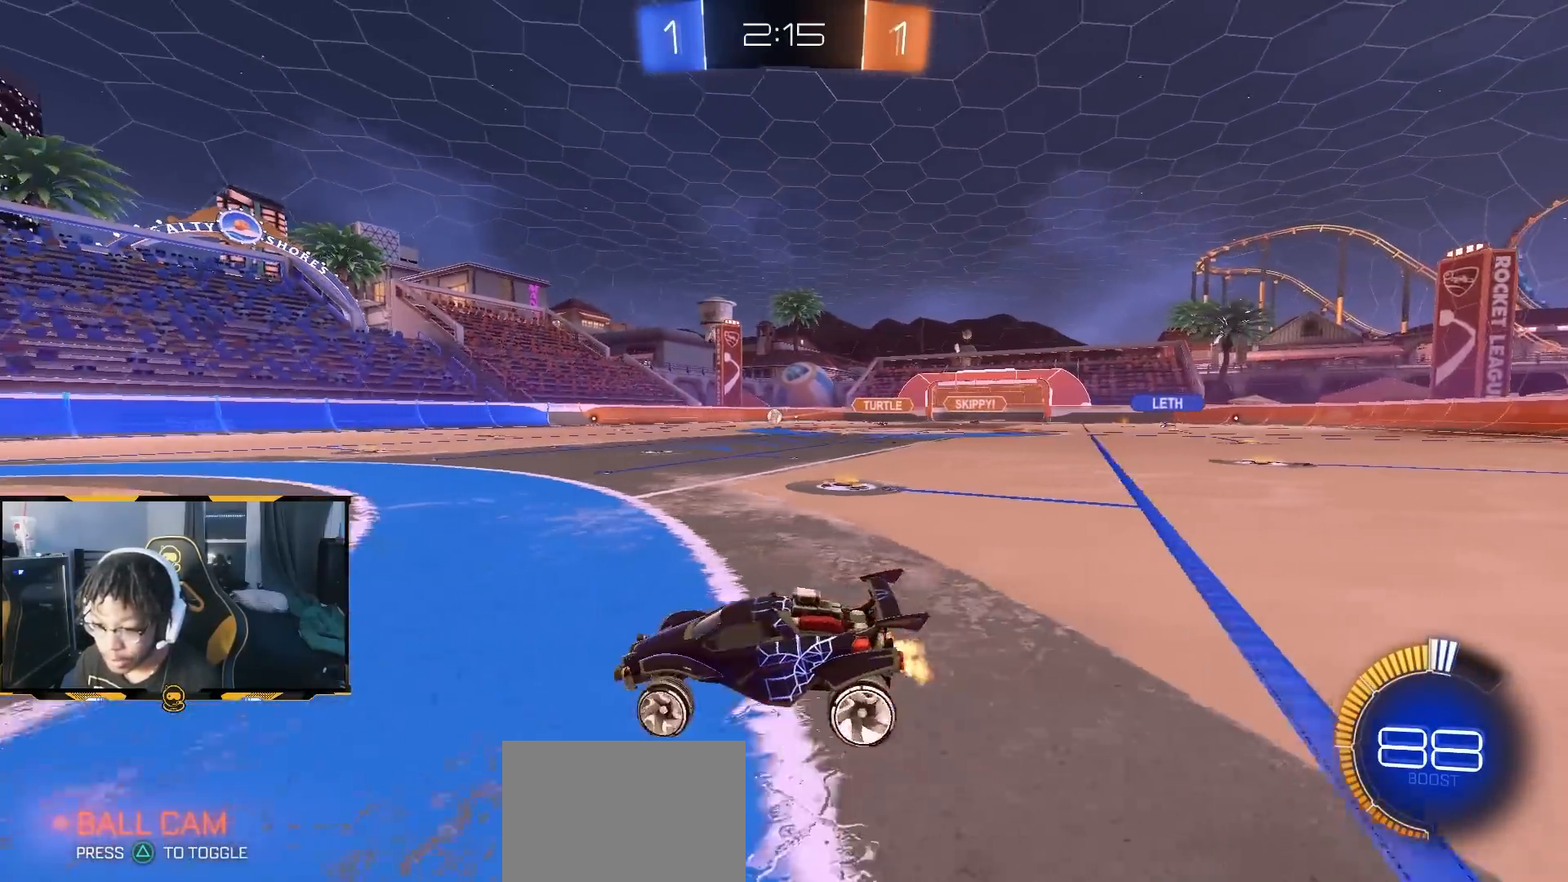
{"dt_ms": 500, "buttons": ["R2"], "left_stick": "up", "right_stick": "center", "button_events": [[217, "CROSS", "down"], [300, "CROSS", "up"]]}
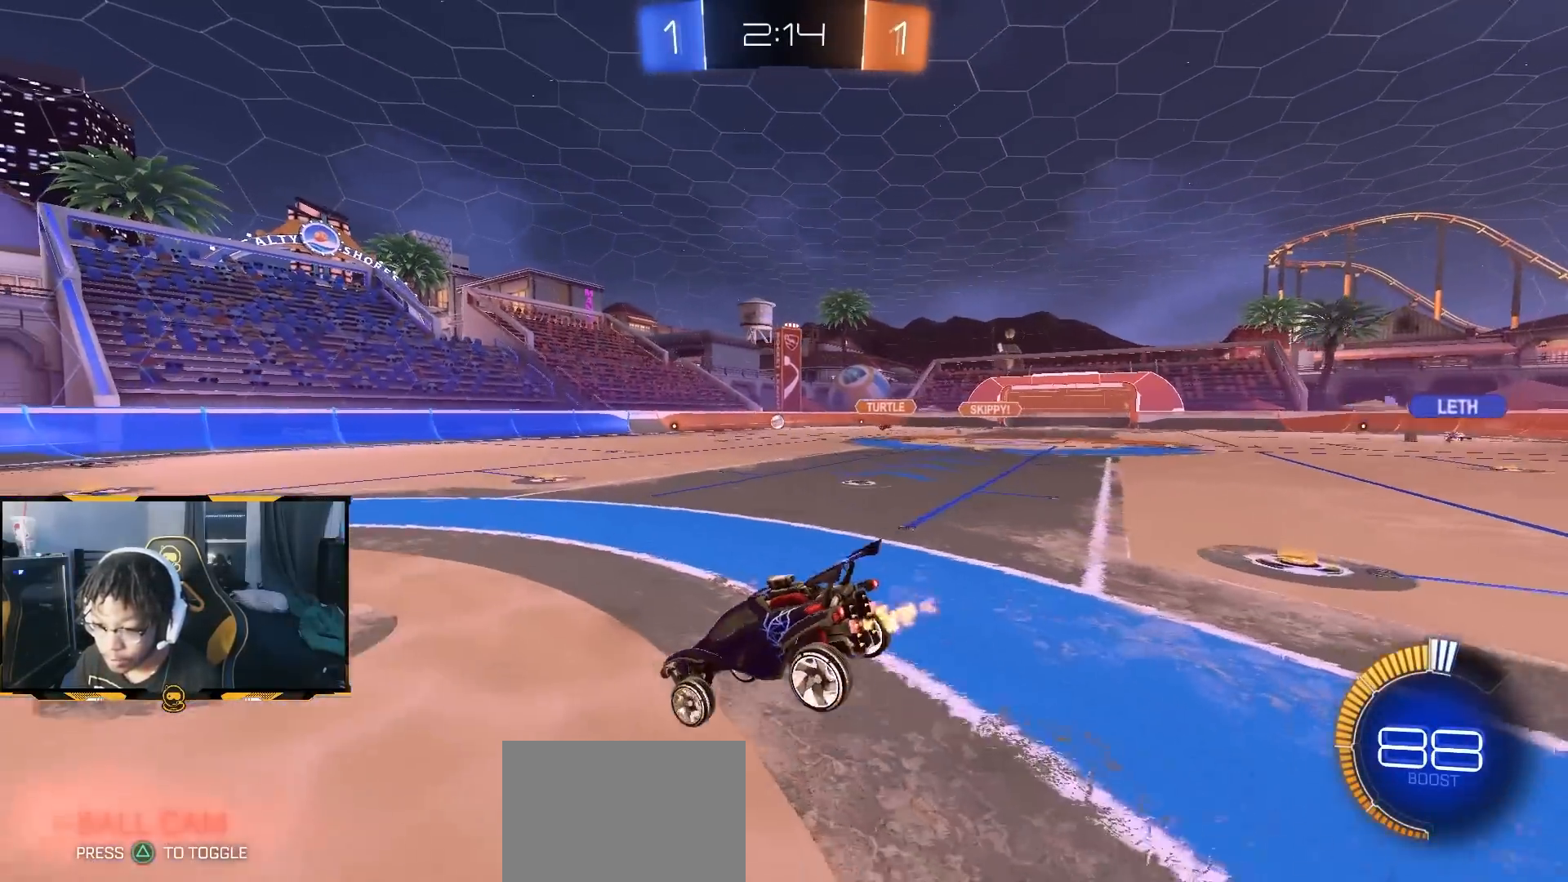
{"dt_ms": 500, "buttons": ["R2"], "left_stick": "up", "right_stick": "center", "button_events": []}
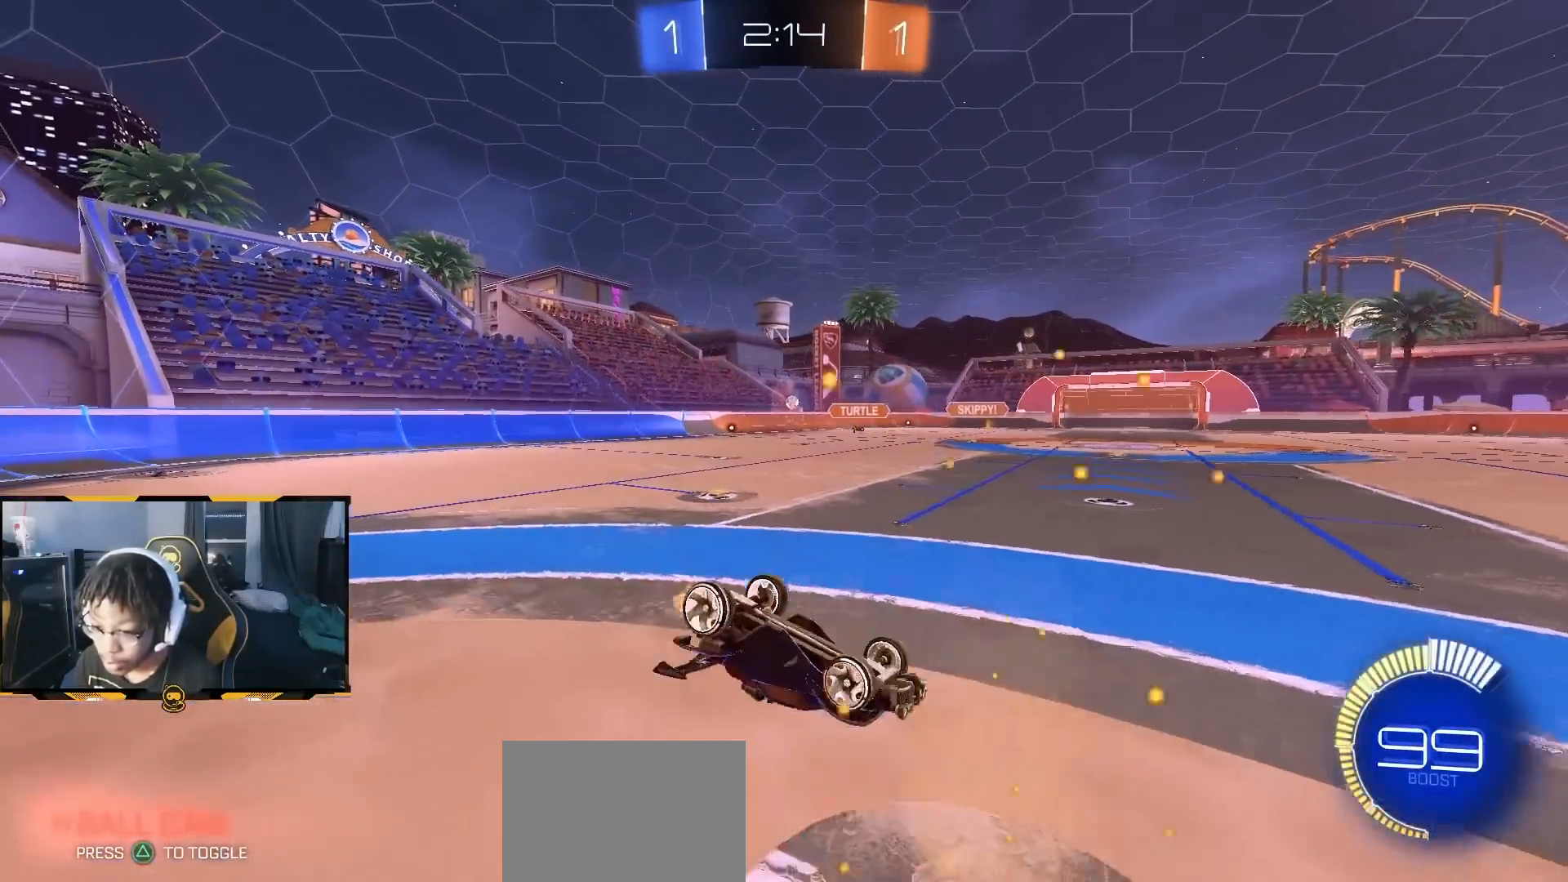
{"dt_ms": 500, "buttons": ["R2"], "left_stick": "up", "right_stick": "center", "button_events": []}
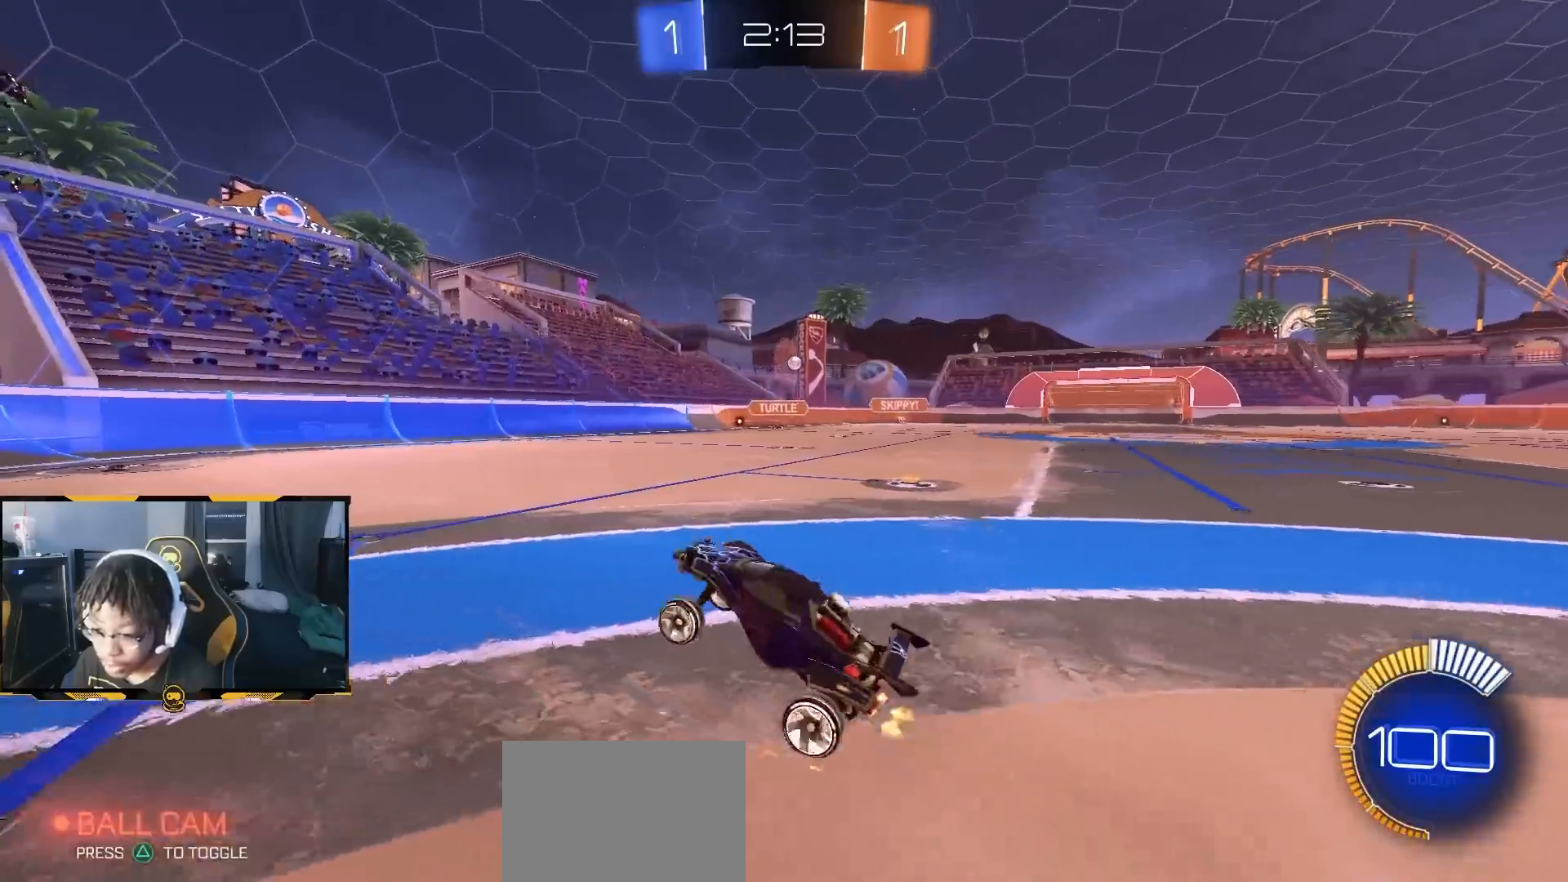
{"dt_ms": 1000, "buttons": ["R2"], "left_stick": "right", "right_stick": "center", "button_events": [[550, "R2", "up"], [583, "L2", "down"], [850, "L2", "up"], [1000, "R2", "down"]]}
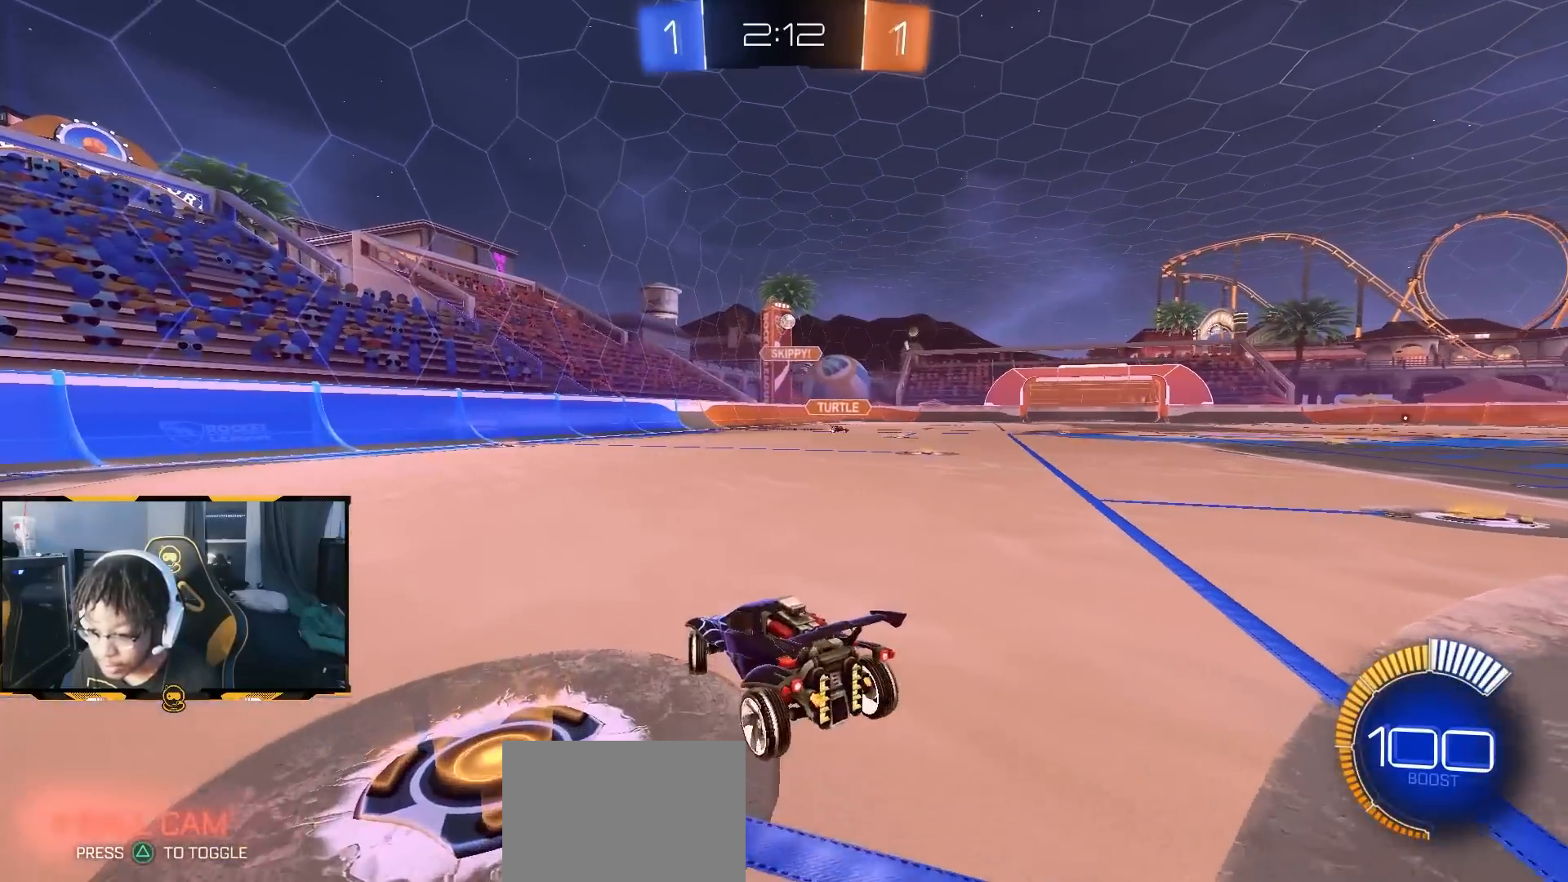
{"dt_ms": 500, "buttons": ["R1", "R2"], "left_stick": "right", "right_stick": "center", "button_events": [[500, "R1", "down"]]}
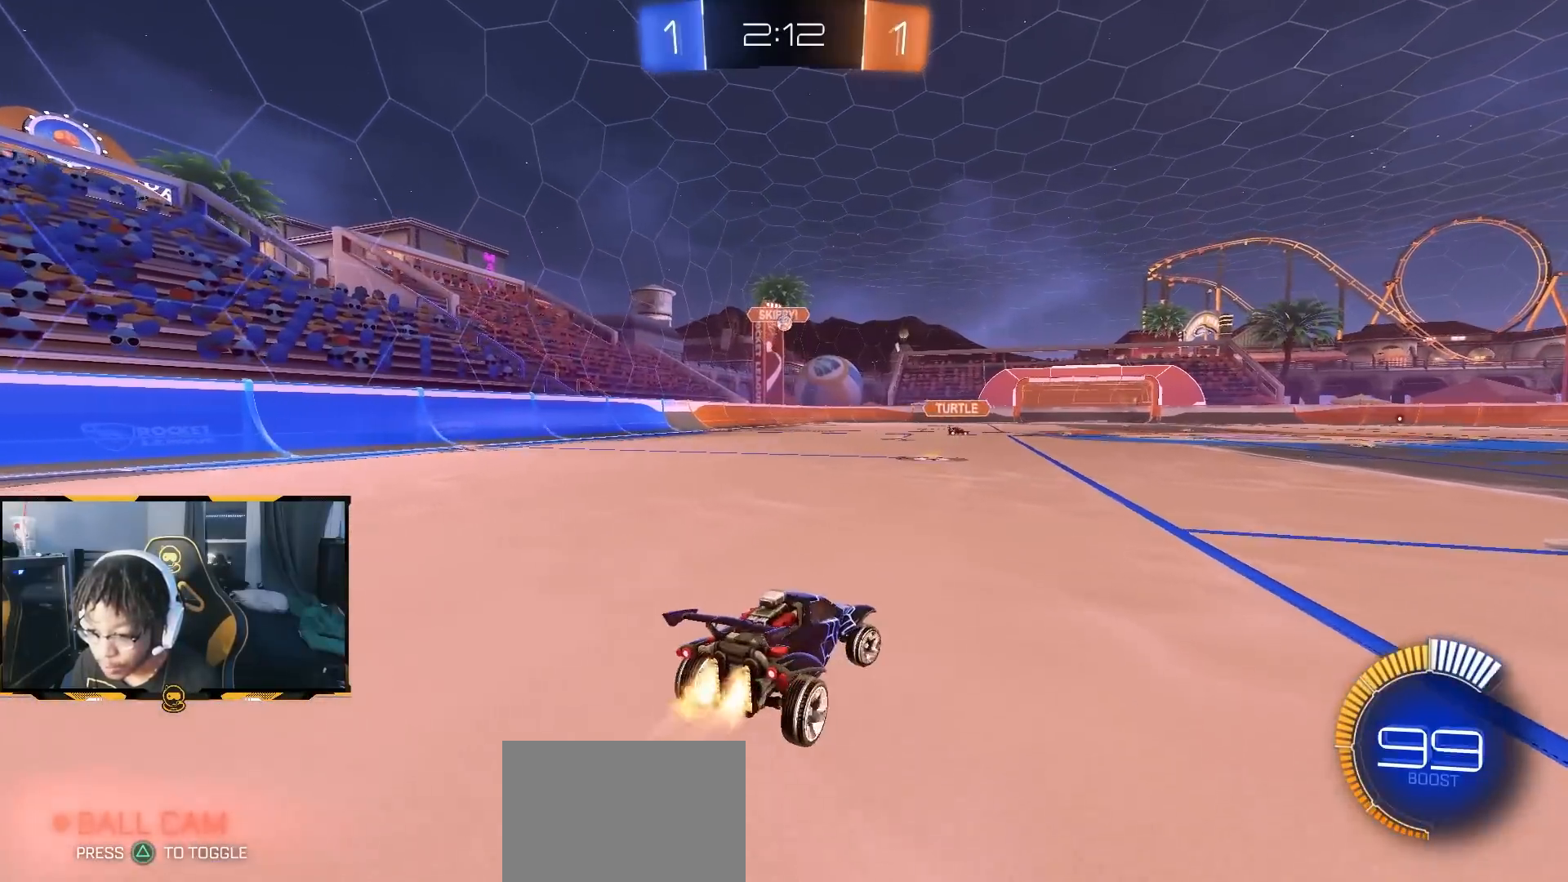
{"dt_ms": 500, "buttons": ["CROSS", "R1", "R2"], "left_stick": "down-left", "right_stick": "center", "button_events": [[350, "CROSS", "down"]]}
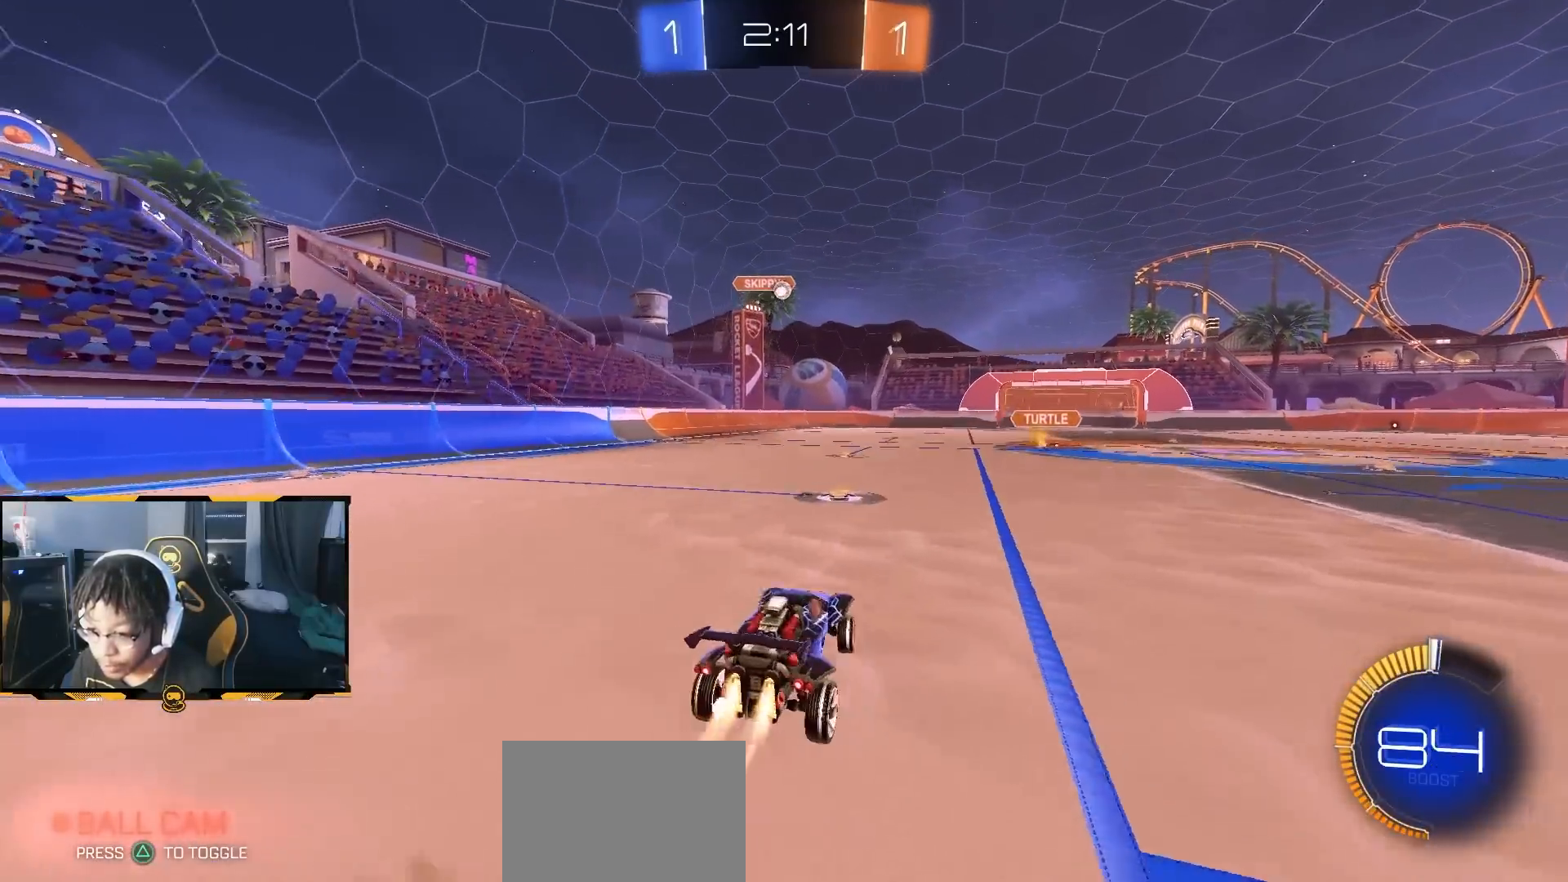
{"dt_ms": 500, "buttons": ["R1", "R2"], "left_stick": "center", "right_stick": "center", "button_events": [[50, "CROSS", "up"], [100, "CROSS", "down"], [383, "CROSS", "up"]]}